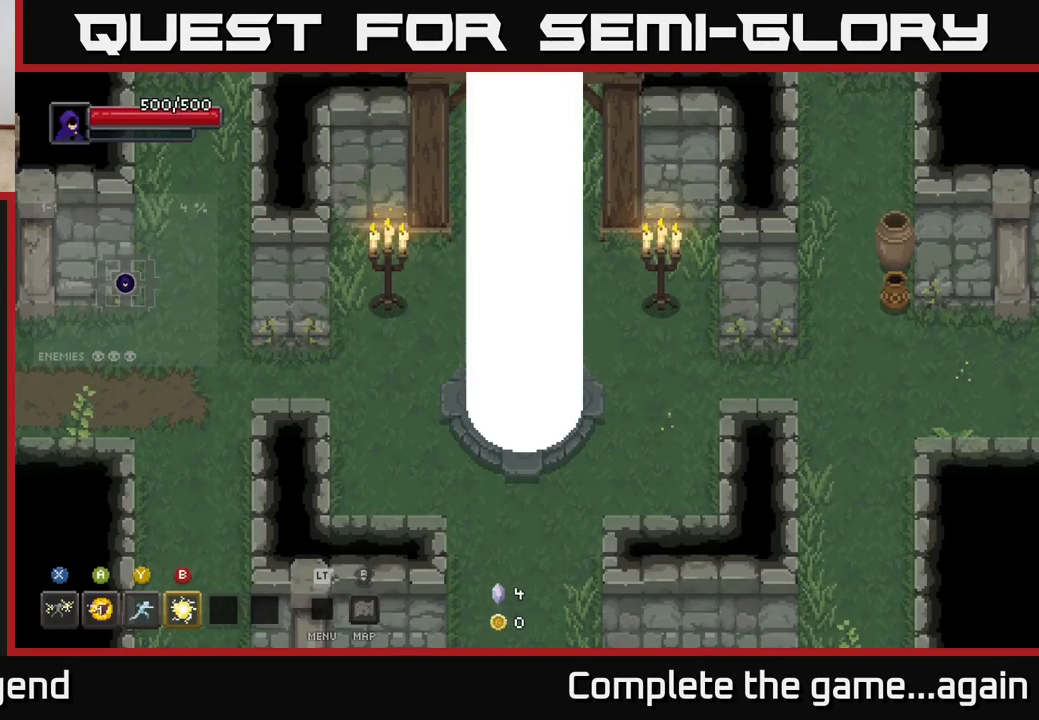
Gameplay with a controller (Xbox layout); each line is a JSON object with the inputs held at the frame after it. "events" lists button and stick changes between this image and that frame as [ms after this image, input, new state], when the widget could be followed in between.
{"buttons": [], "left_stick": "right", "right_stick": "center", "events": [[83, "left_stick", "down"], [367, "left_stick", "right"]]}
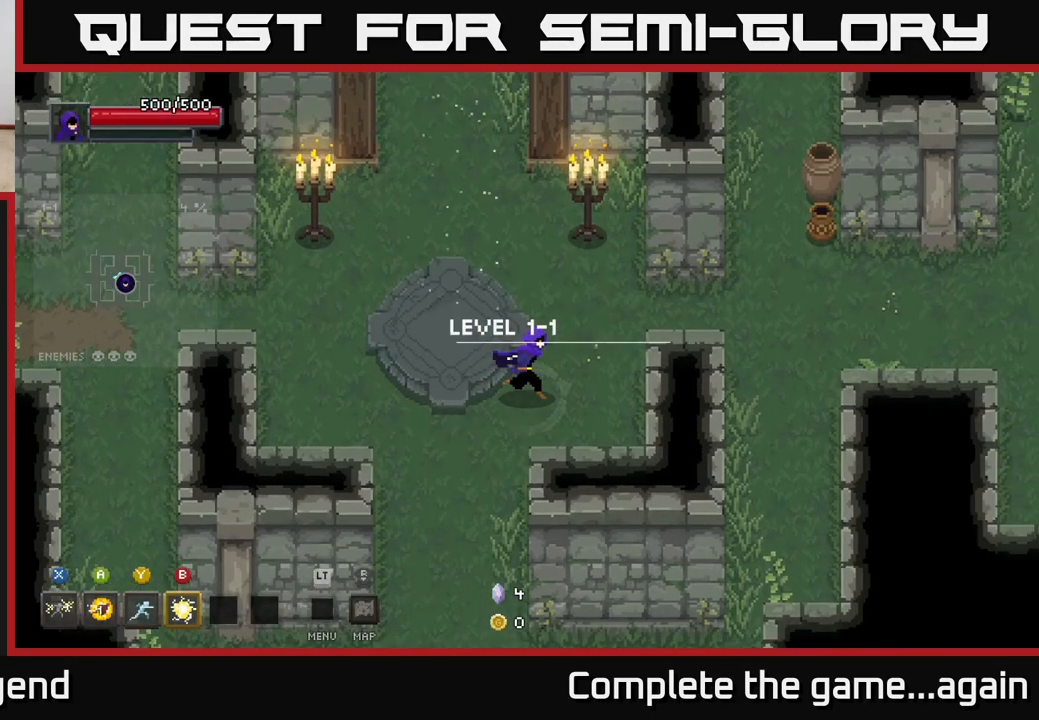
{"buttons": [], "left_stick": "right", "right_stick": "center", "events": []}
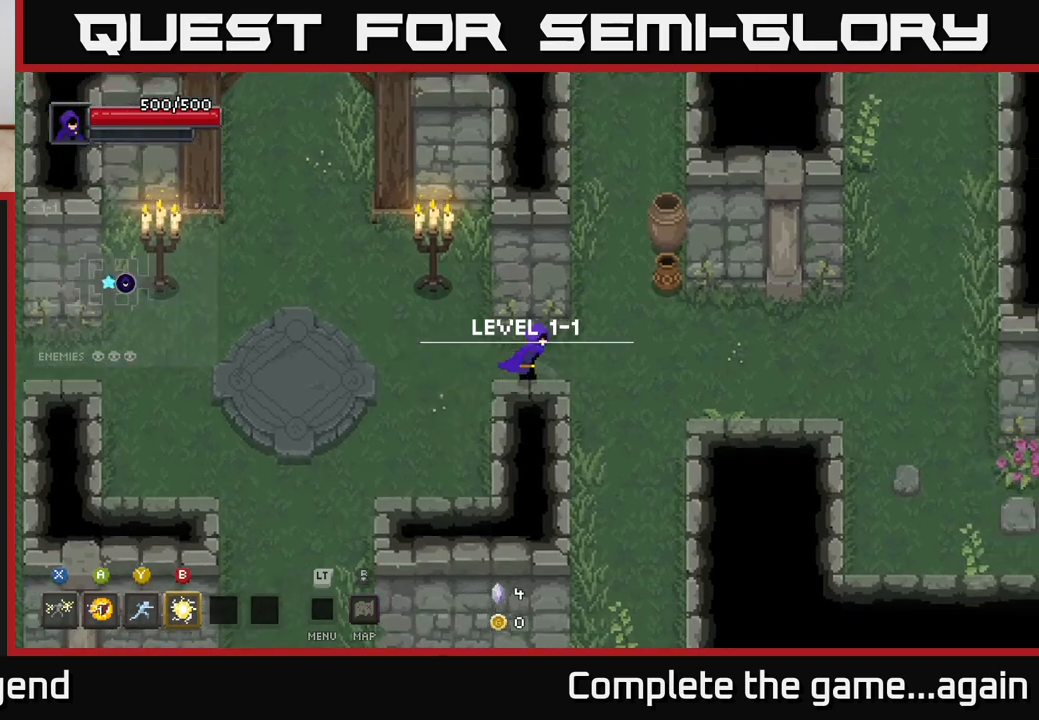
{"buttons": ["X"], "left_stick": "up-right", "right_stick": "center", "events": [[117, "left_stick", "up-right"], [250, "X", "down"]]}
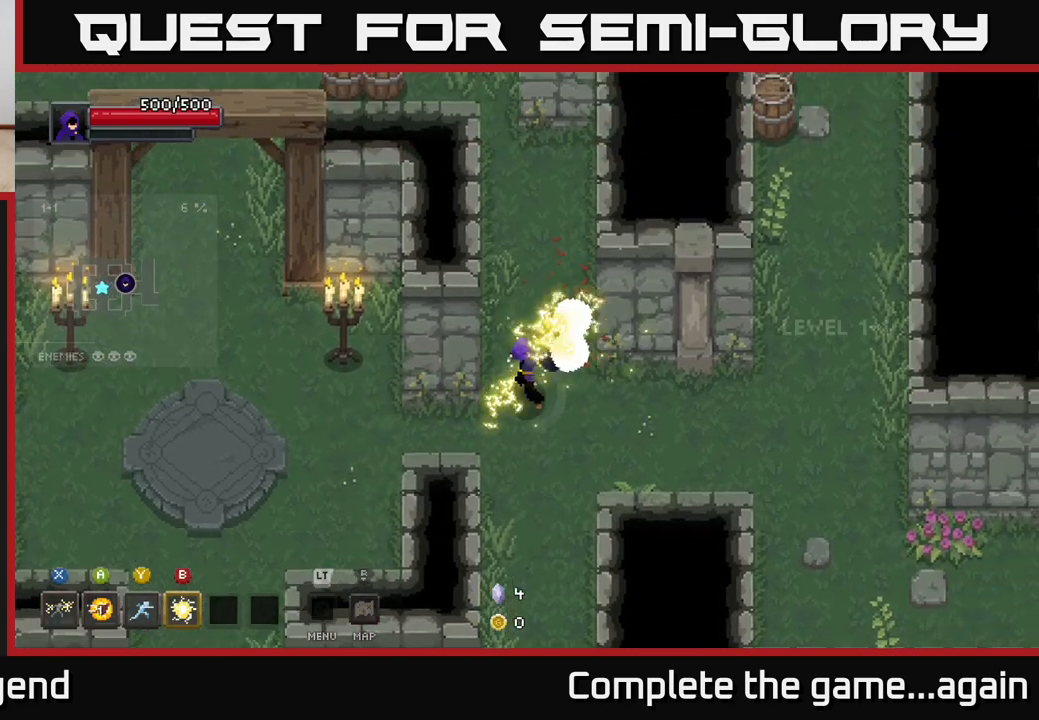
{"buttons": [], "left_stick": "down-right", "right_stick": "center", "events": [[67, "X", "up"], [200, "X", "down"], [367, "X", "up"], [450, "left_stick", "down-right"]]}
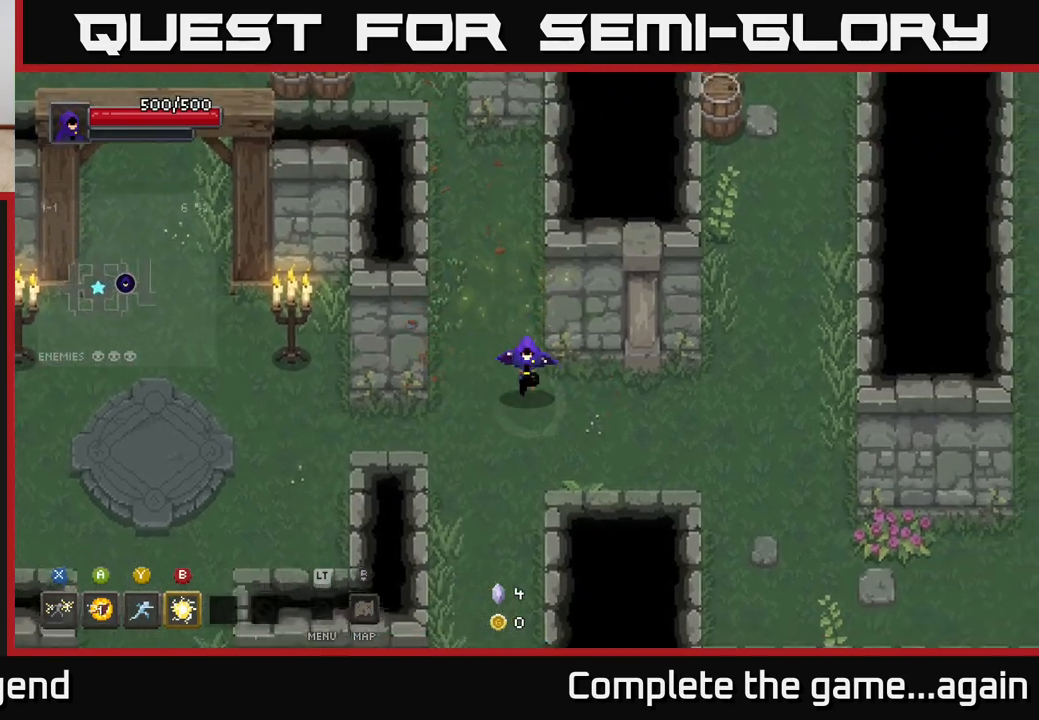
{"buttons": [], "left_stick": "down-right", "right_stick": "center", "events": [[200, "left_stick", "right"], [500, "left_stick", "down-right"]]}
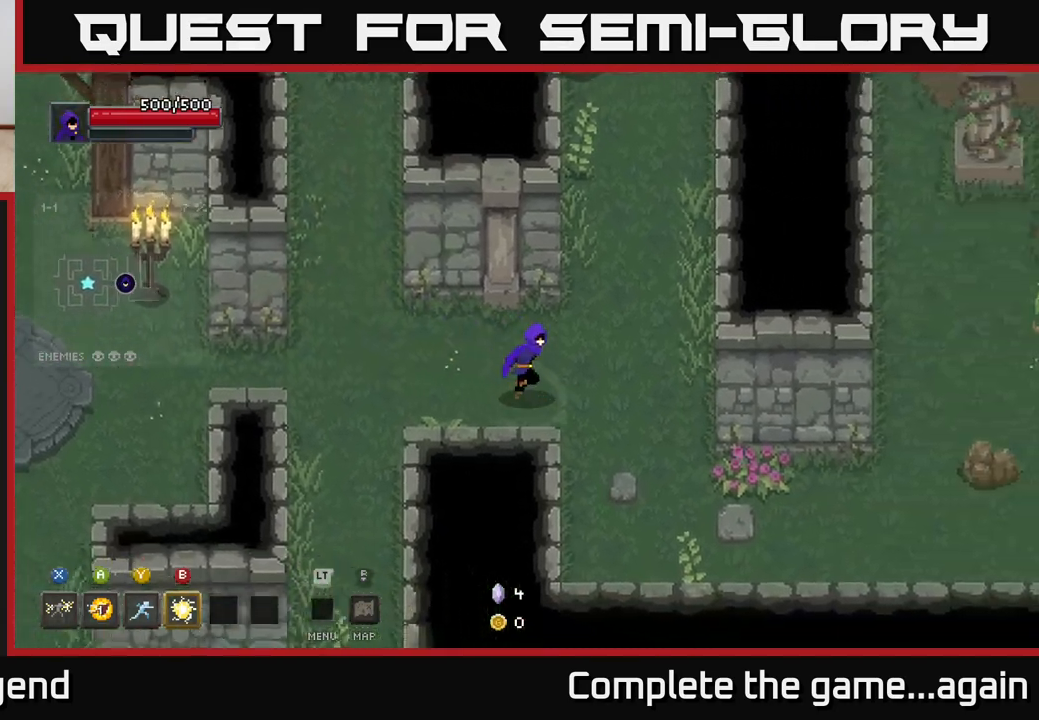
{"buttons": [], "left_stick": "down-right", "right_stick": "center", "events": []}
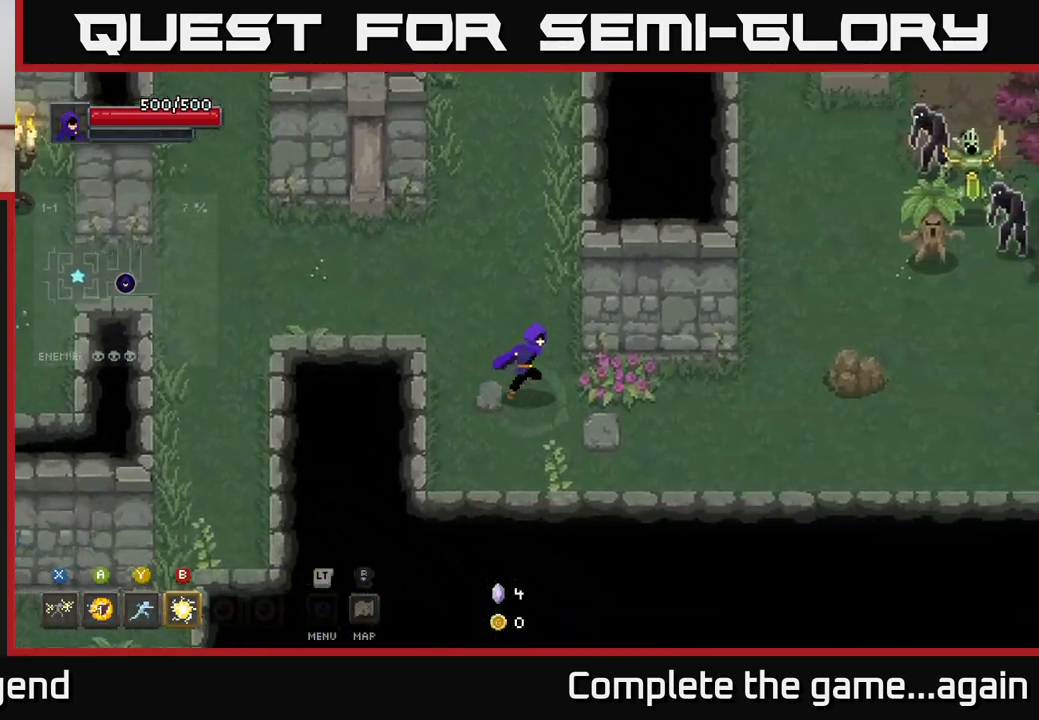
{"buttons": [], "left_stick": "right", "right_stick": "center", "events": [[67, "left_stick", "right"]]}
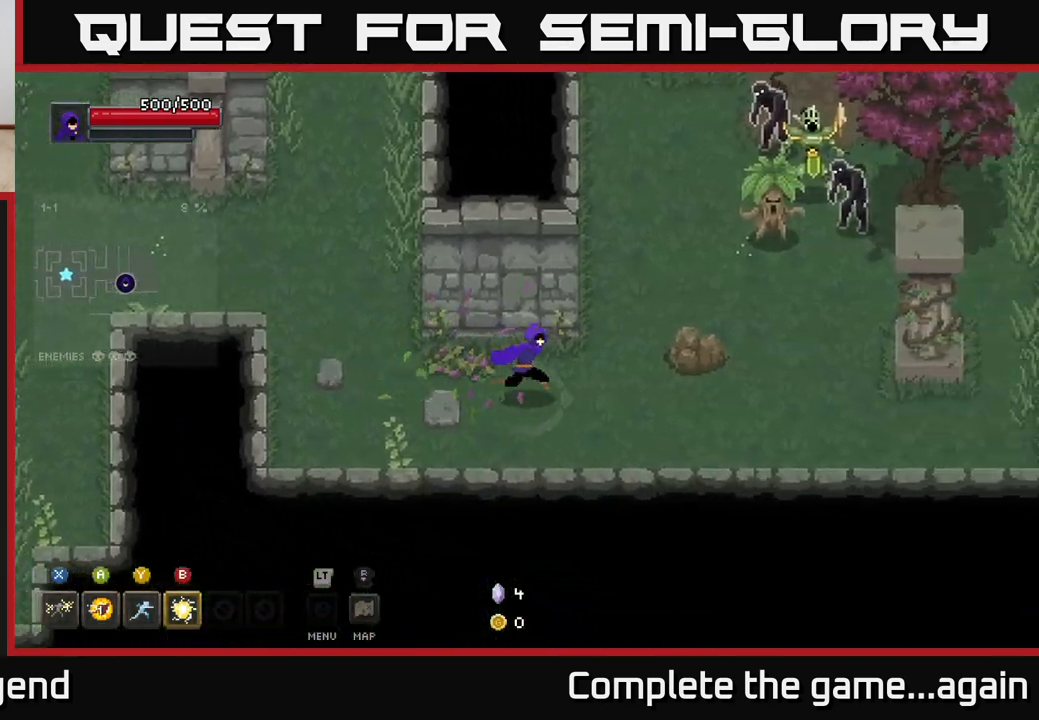
{"buttons": ["Y"], "left_stick": "up-right", "right_stick": "center", "events": [[167, "left_stick", "up-right"], [450, "Y", "down"]]}
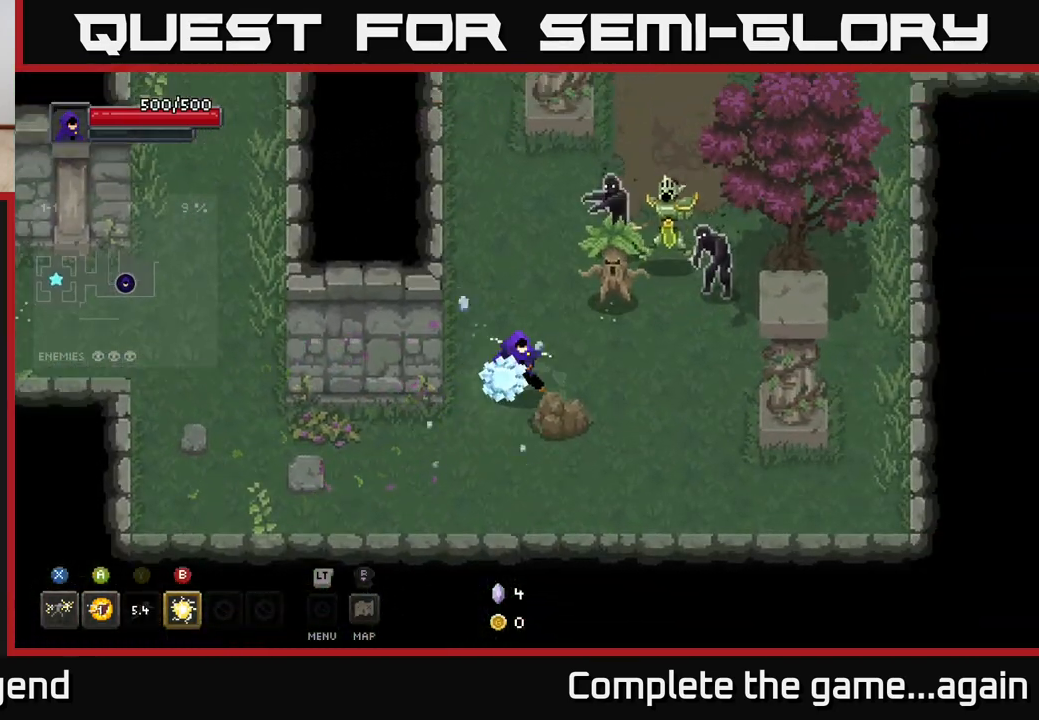
{"buttons": [], "left_stick": "down-left", "right_stick": "center", "events": [[33, "Y", "up"], [250, "left_stick", "down-left"]]}
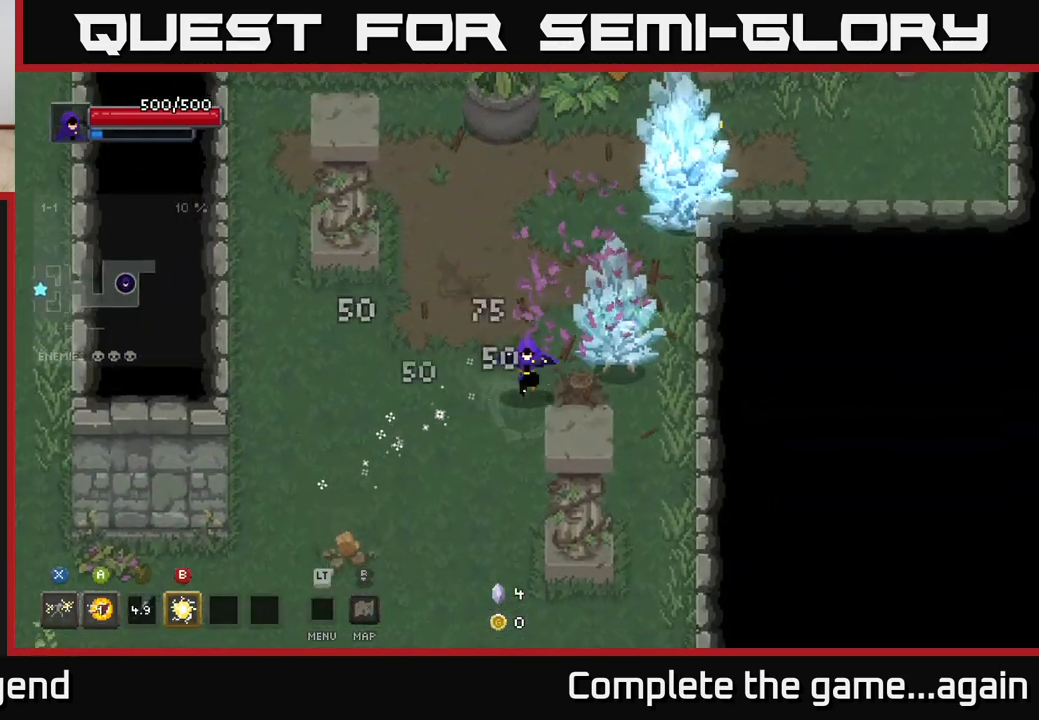
{"buttons": ["X"], "left_stick": "up-right", "right_stick": "center", "events": [[67, "left_stick", "down-right"], [117, "left_stick", "up-right"], [183, "X", "down"]]}
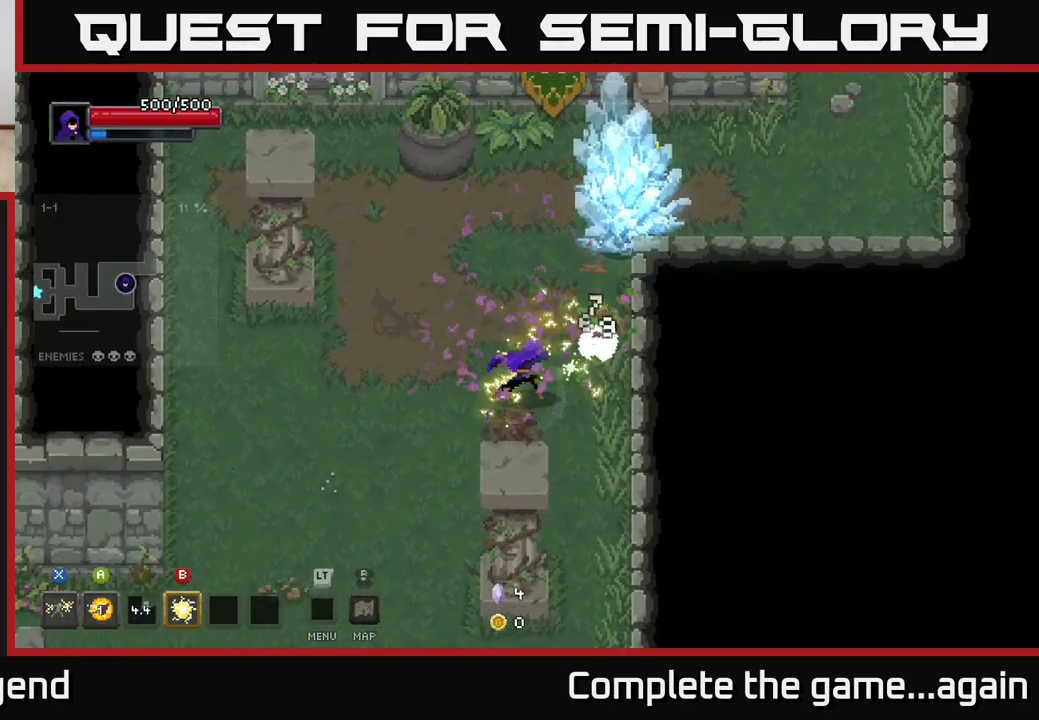
{"buttons": [], "left_stick": "up-right", "right_stick": "center", "events": [[67, "X", "up"], [150, "X", "down"], [400, "X", "up"]]}
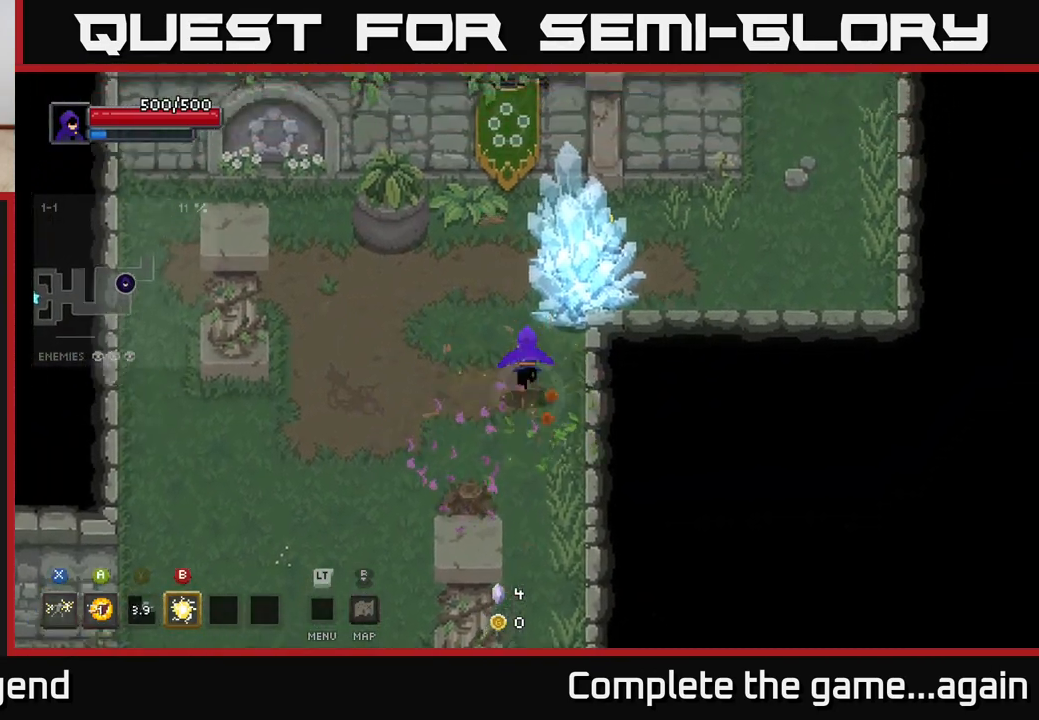
{"buttons": [], "left_stick": "up-right", "right_stick": "center", "events": [[100, "X", "down"], [500, "X", "up"]]}
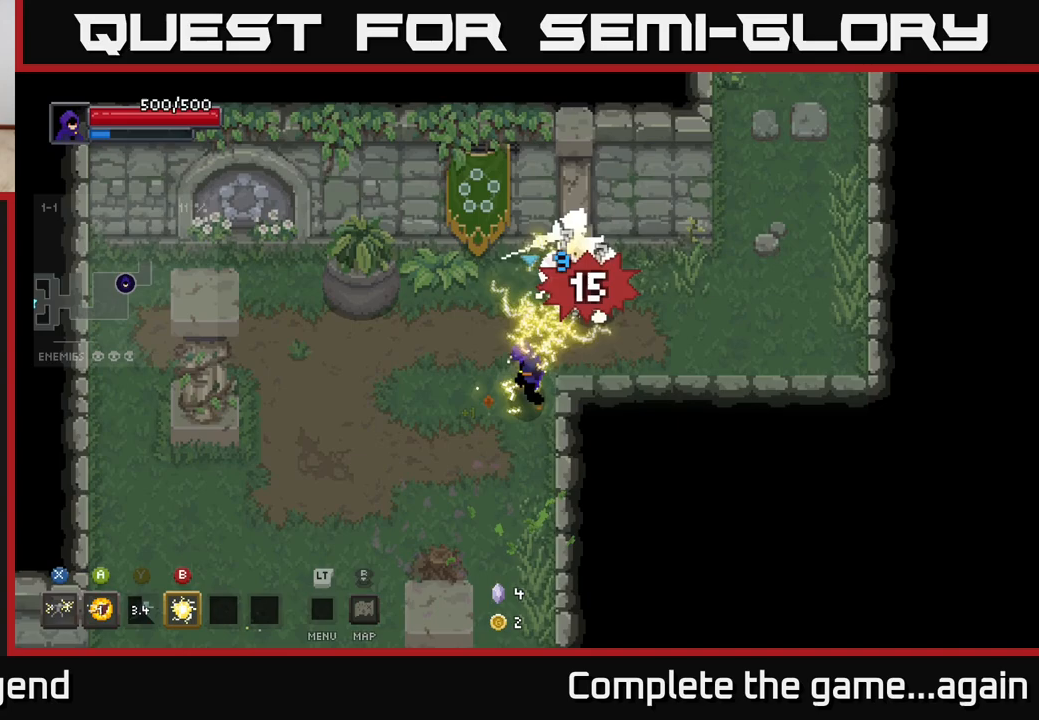
{"buttons": ["X"], "left_stick": "up-right", "right_stick": "center", "events": [[100, "X", "down"], [383, "X", "up"], [450, "X", "down"]]}
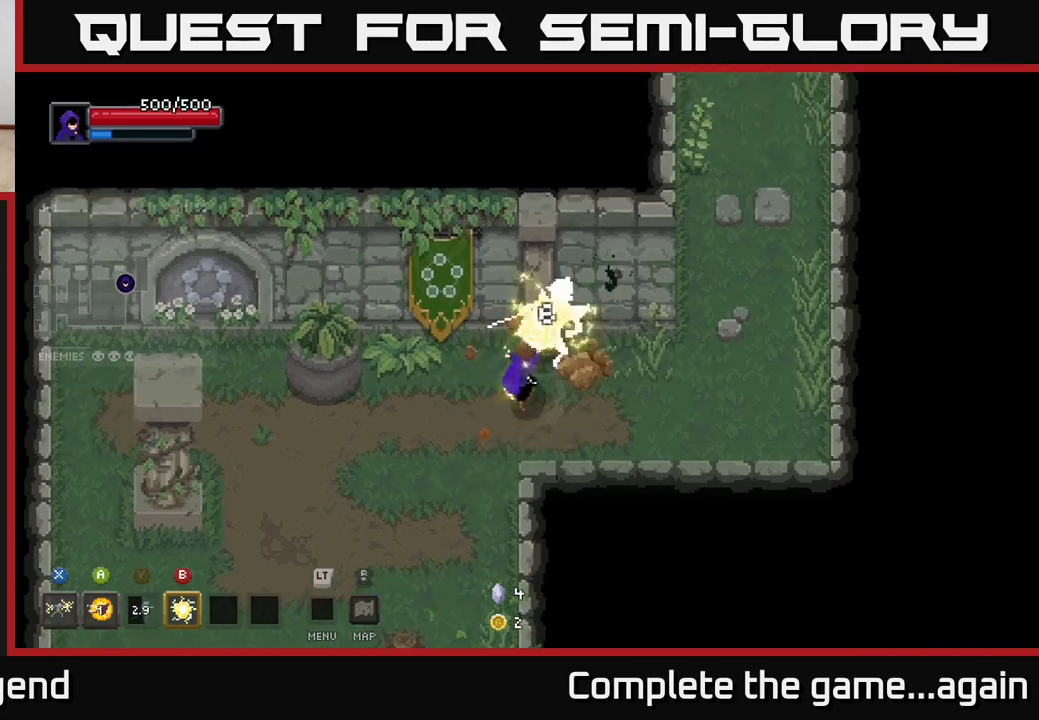
{"buttons": ["X"], "left_stick": "right", "right_stick": "center", "events": [[217, "X", "up"], [300, "X", "down"], [450, "X", "up"], [500, "X", "down"], [500, "left_stick", "right"]]}
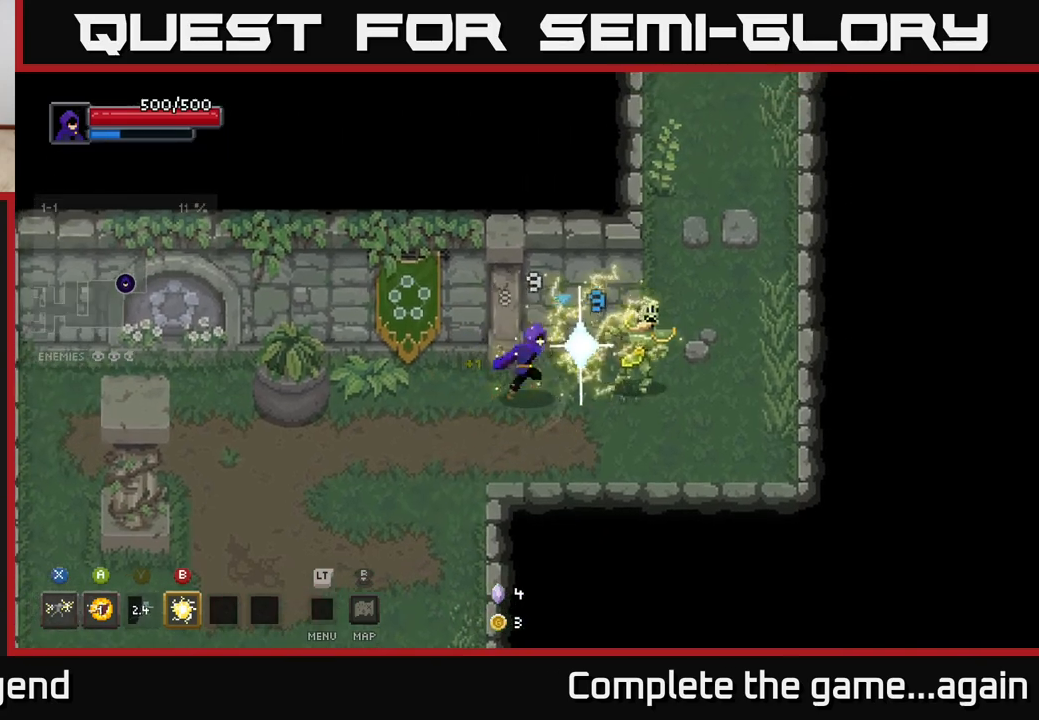
{"buttons": ["X"], "left_stick": "right", "right_stick": "center", "events": [[150, "X", "up"], [200, "X", "down"], [367, "X", "up"], [400, "X", "down"]]}
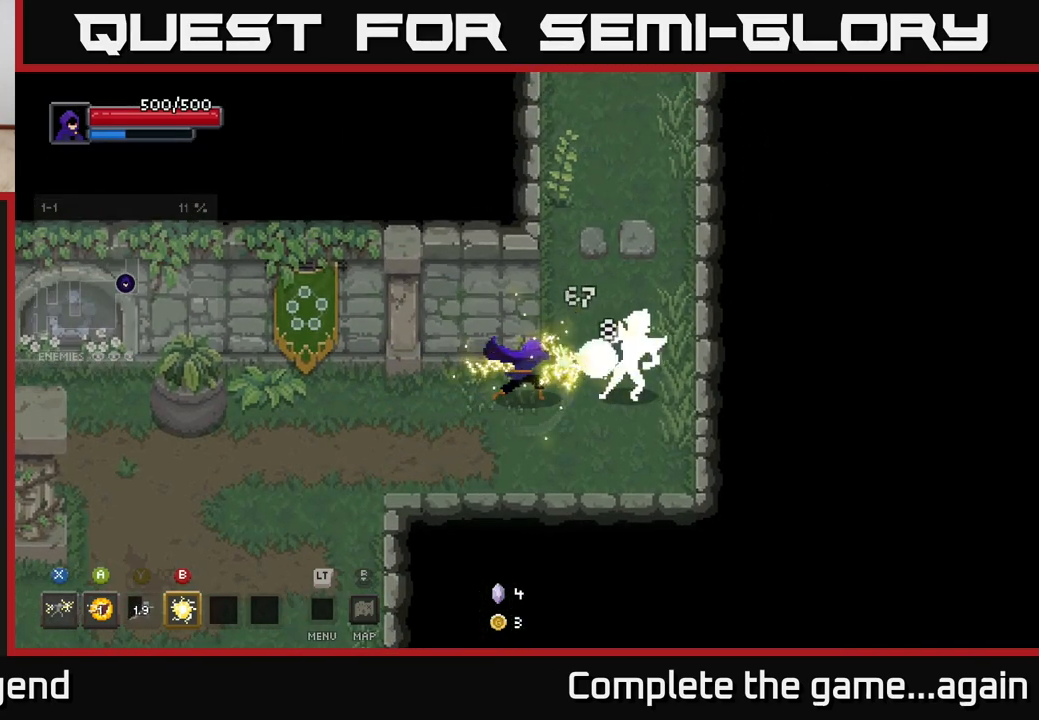
{"buttons": ["X"], "left_stick": "right", "right_stick": "center", "events": [[50, "left_stick", "center"], [133, "X", "up"], [200, "X", "down"], [217, "left_stick", "right"], [333, "X", "up"], [400, "X", "down"]]}
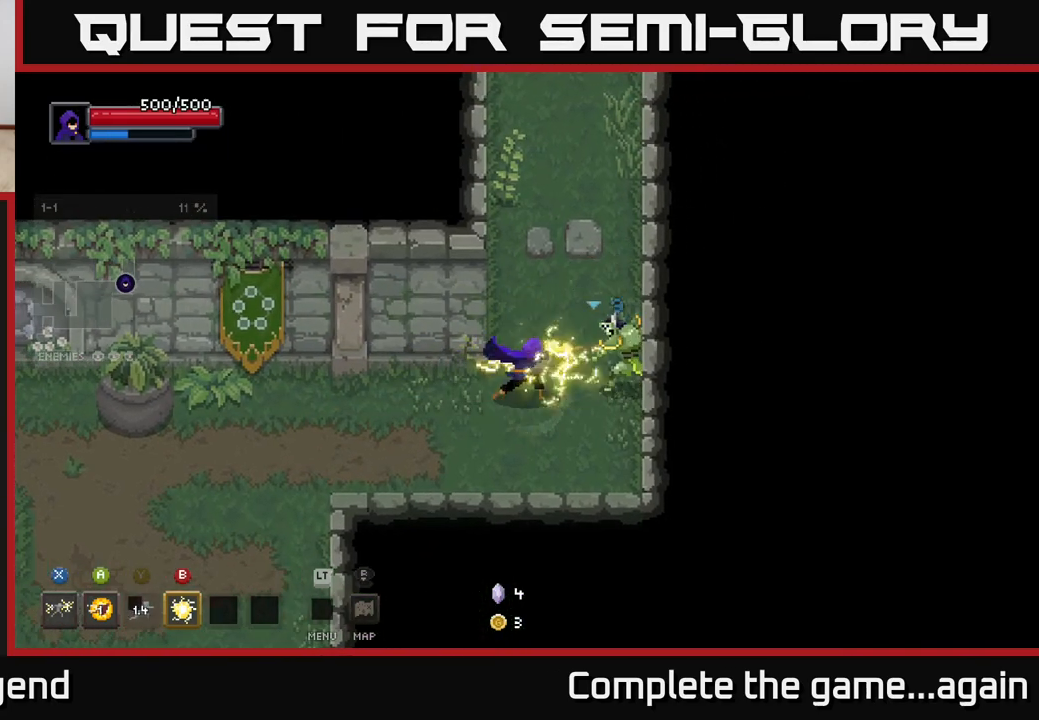
{"buttons": [], "left_stick": "center", "right_stick": "center", "events": [[50, "X", "up"], [117, "X", "down"], [250, "X", "up"], [300, "X", "down"], [400, "left_stick", "center"], [500, "X", "up"]]}
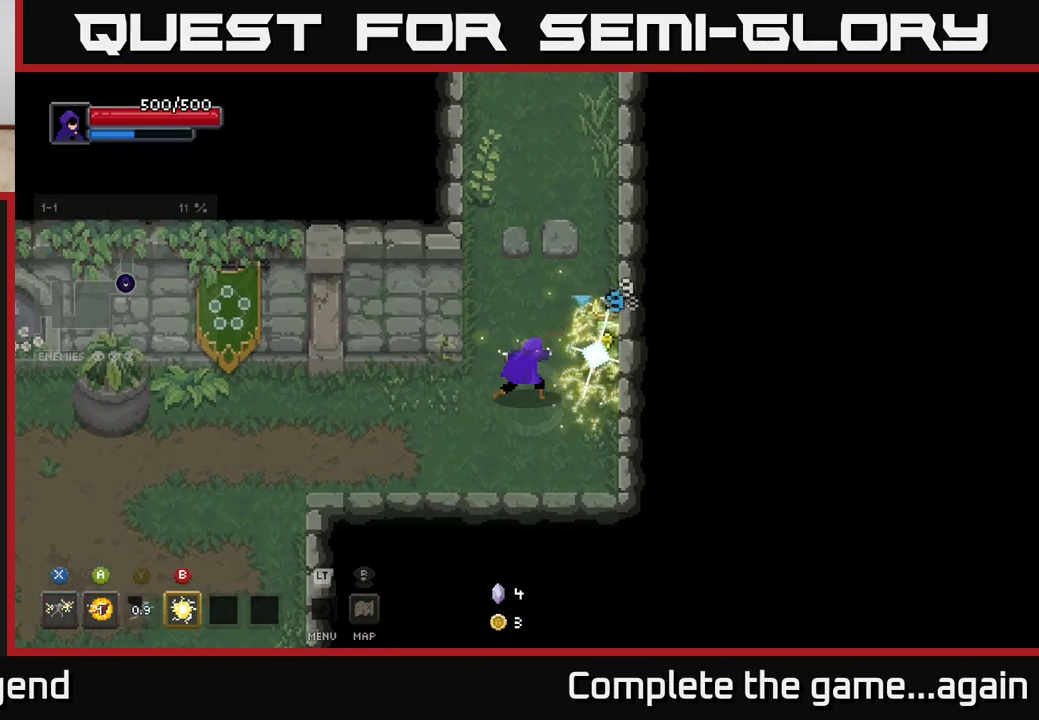
{"buttons": ["X"], "left_stick": "right", "right_stick": "center", "events": [[50, "X", "down"], [217, "X", "up"], [283, "X", "down"], [367, "left_stick", "right"], [450, "X", "up"], [500, "X", "down"]]}
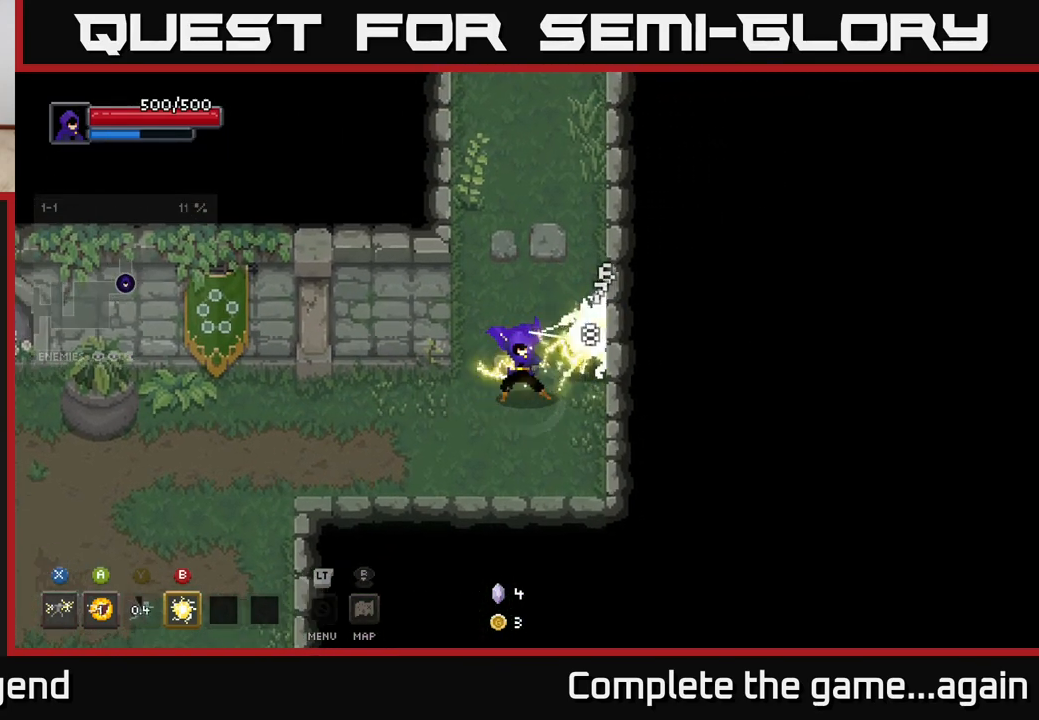
{"buttons": ["X"], "left_stick": "center", "right_stick": "center", "events": [[183, "X", "up"], [217, "left_stick", "center"], [250, "X", "down"], [433, "X", "up"], [500, "X", "down"]]}
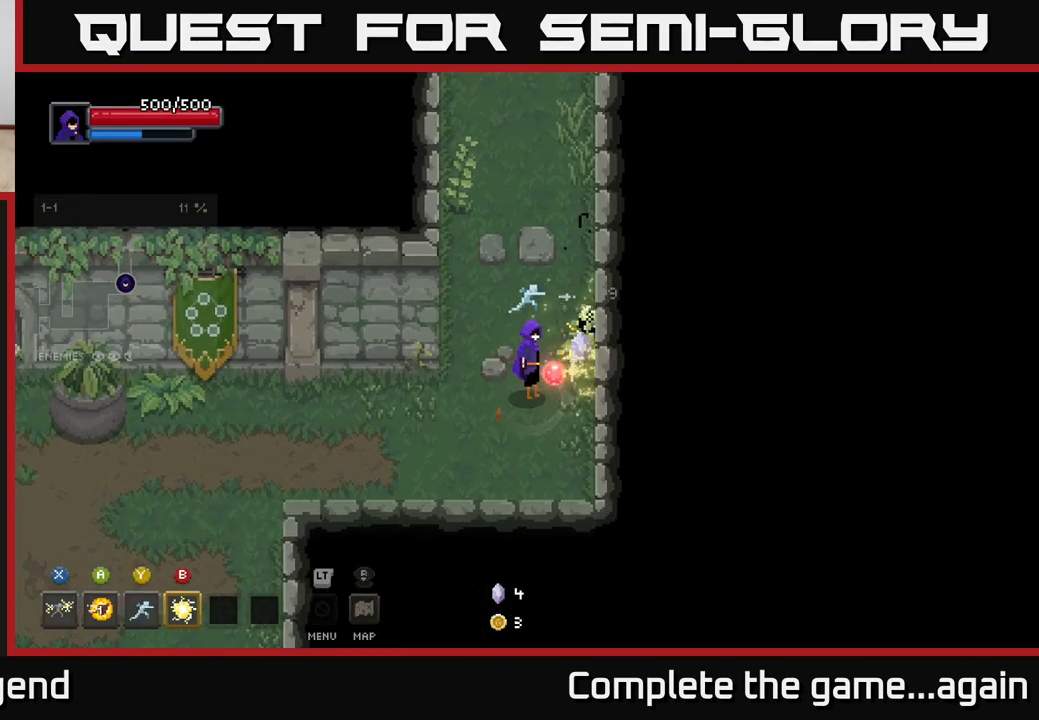
{"buttons": [], "left_stick": "up-left", "right_stick": "center", "events": [[83, "left_stick", "up-right"], [167, "X", "up"], [450, "left_stick", "up-left"]]}
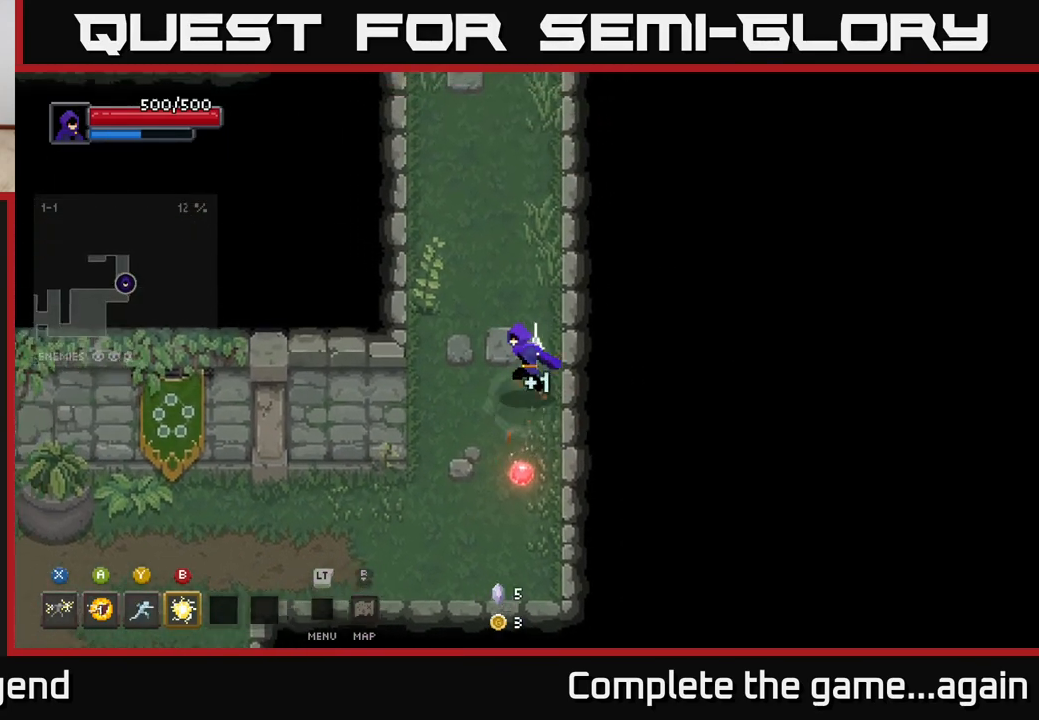
{"buttons": [], "left_stick": "up-left", "right_stick": "center", "events": [[67, "left_stick", "down-left"], [167, "left_stick", "down-right"], [283, "left_stick", "down"], [383, "left_stick", "down-left"], [500, "left_stick", "up-left"]]}
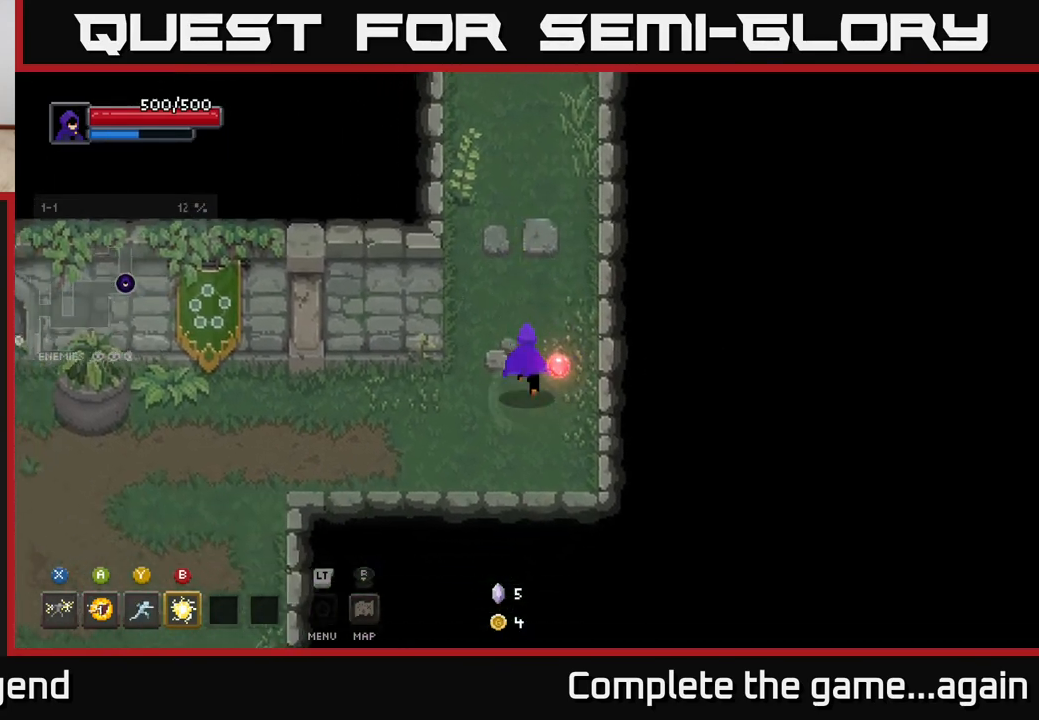
{"buttons": [], "left_stick": "up", "right_stick": "center", "events": [[117, "left_stick", "up"]]}
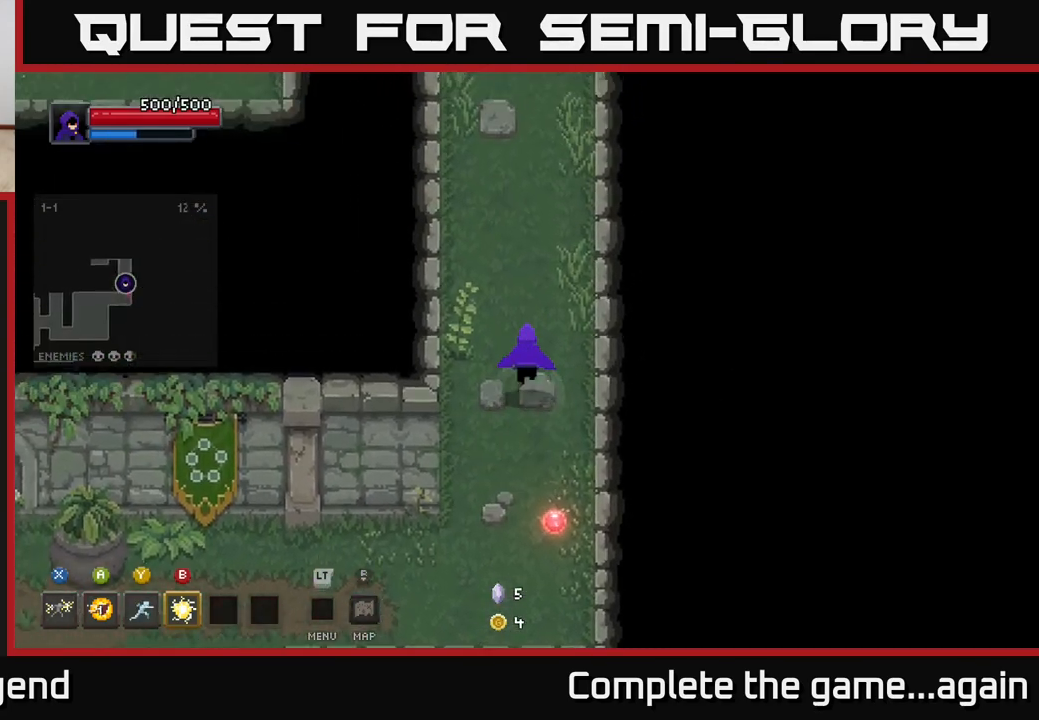
{"buttons": [], "left_stick": "up", "right_stick": "center", "events": []}
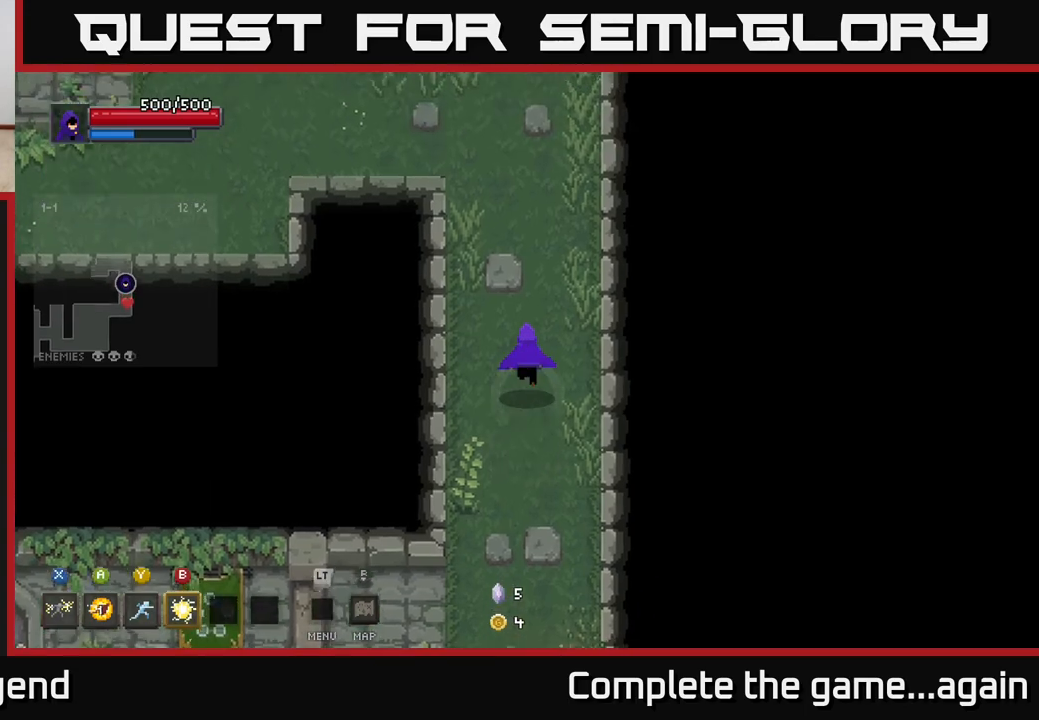
{"buttons": [], "left_stick": "up-left", "right_stick": "center", "events": [[450, "left_stick", "up-left"]]}
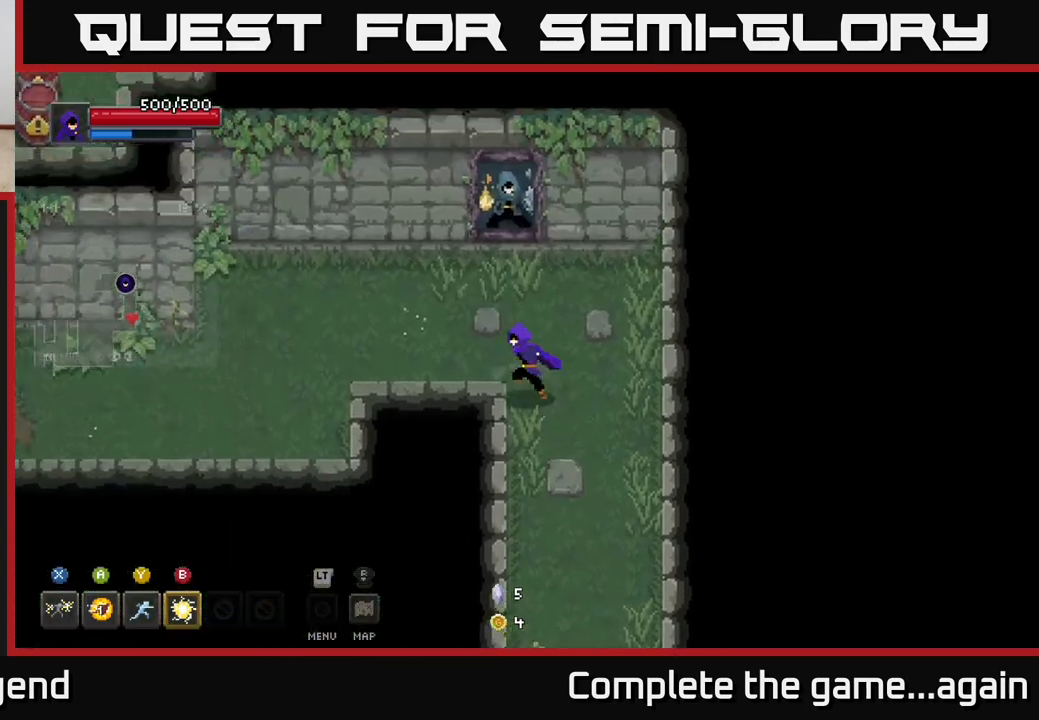
{"buttons": [], "left_stick": "left", "right_stick": "center", "events": [[183, "left_stick", "left"]]}
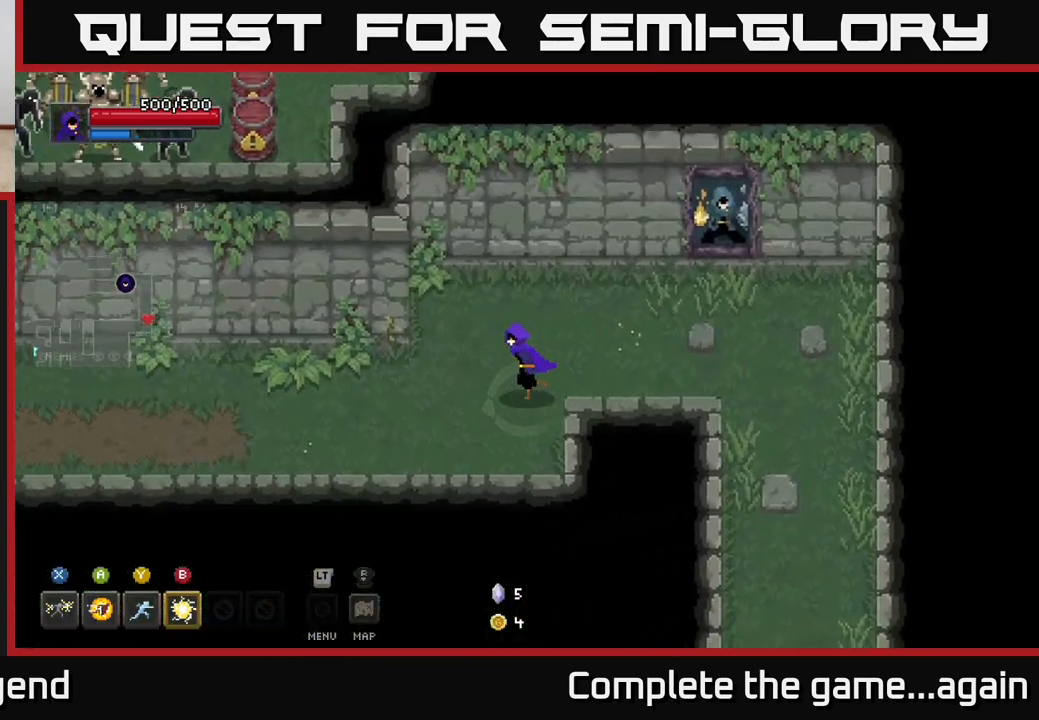
{"buttons": [], "left_stick": "left", "right_stick": "center", "events": []}
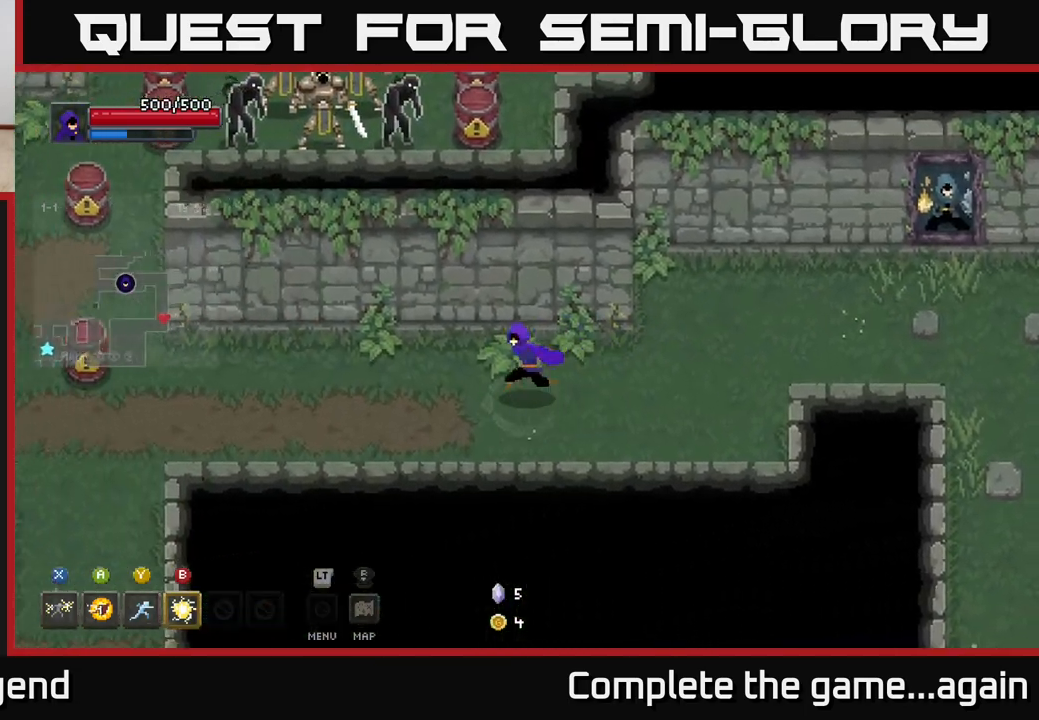
{"buttons": [], "left_stick": "left", "right_stick": "center", "events": []}
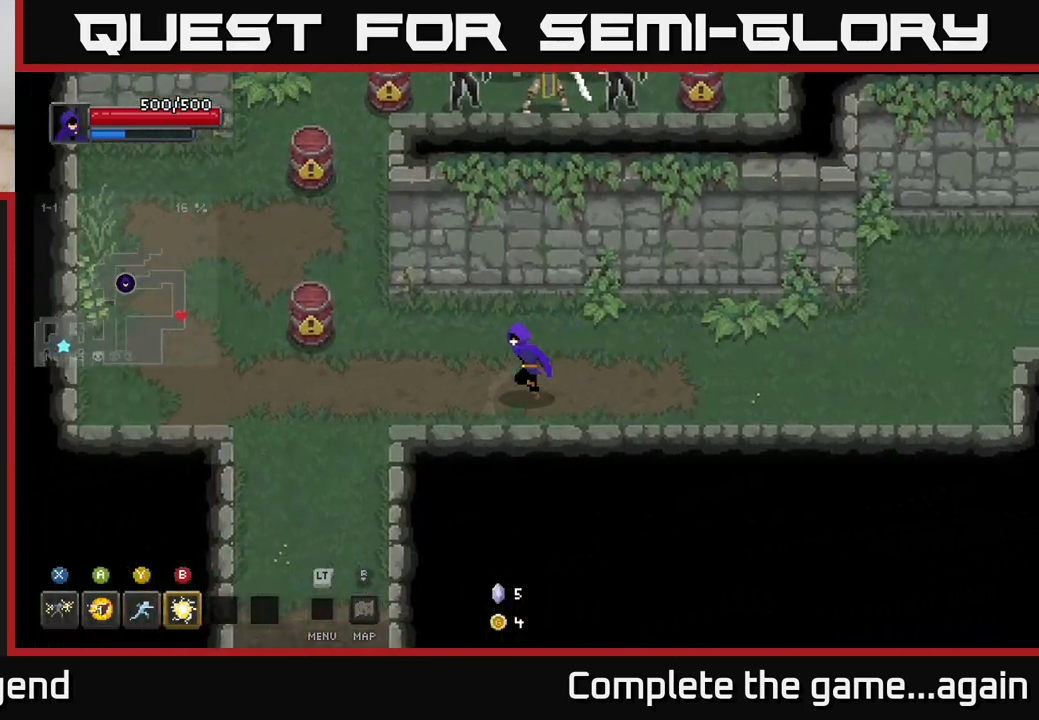
{"buttons": [], "left_stick": "left", "right_stick": "center", "events": []}